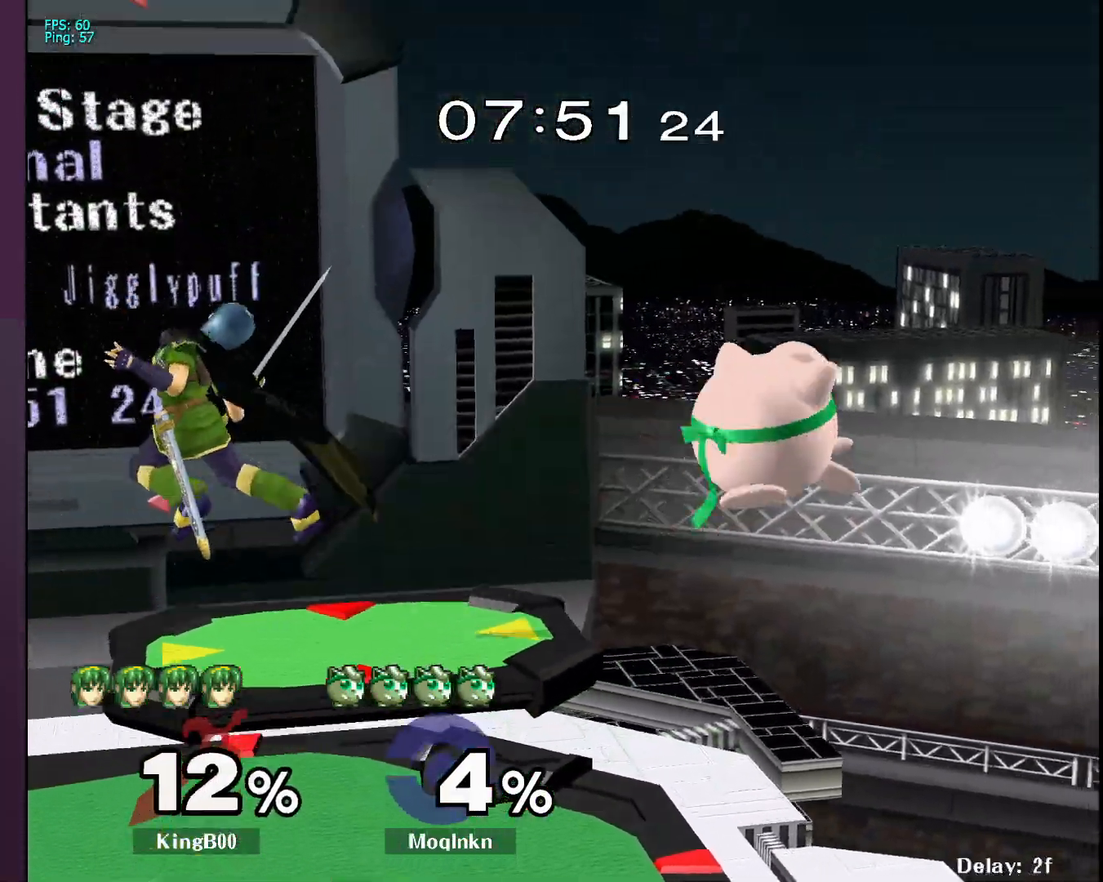
Gameplay with a controller (Nintendo layout); each line is a JSON object with the inputs held at the frame after it. "events" lists button and stick changes between this image and that frame as [ms after this image, input, new state], when the widget could be followed in between. Not read: L3 R3.
{"buttons": ["Y"], "left_stick": "down-left", "right_stick": "center", "events": [[17, "left_stick", "down-left"], [300, "left_stick", "down-right"], [433, "left_stick", "down-left"], [500, "Y", "down"]]}
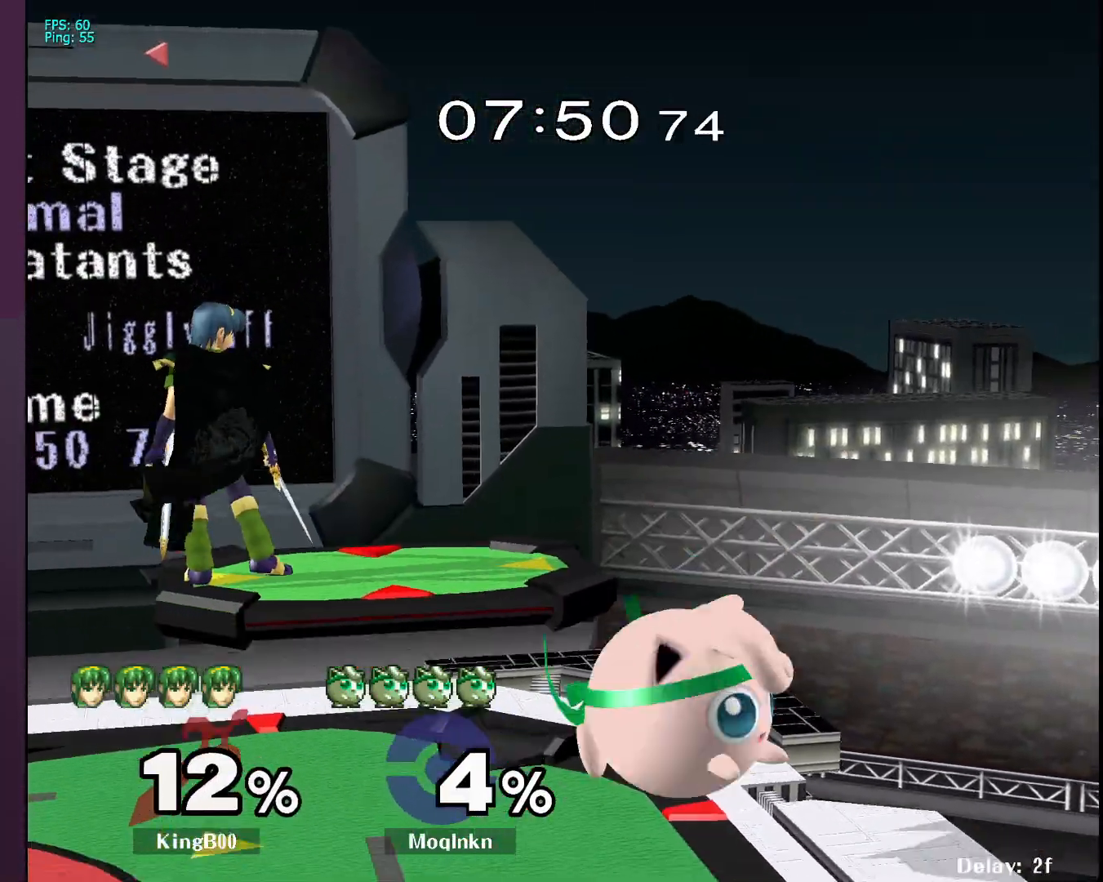
{"buttons": [], "left_stick": "right", "right_stick": "center", "events": [[33, "left_stick", "left"], [83, "A", "down"], [133, "Y", "up"], [217, "A", "up"], [267, "left_stick", "right"]]}
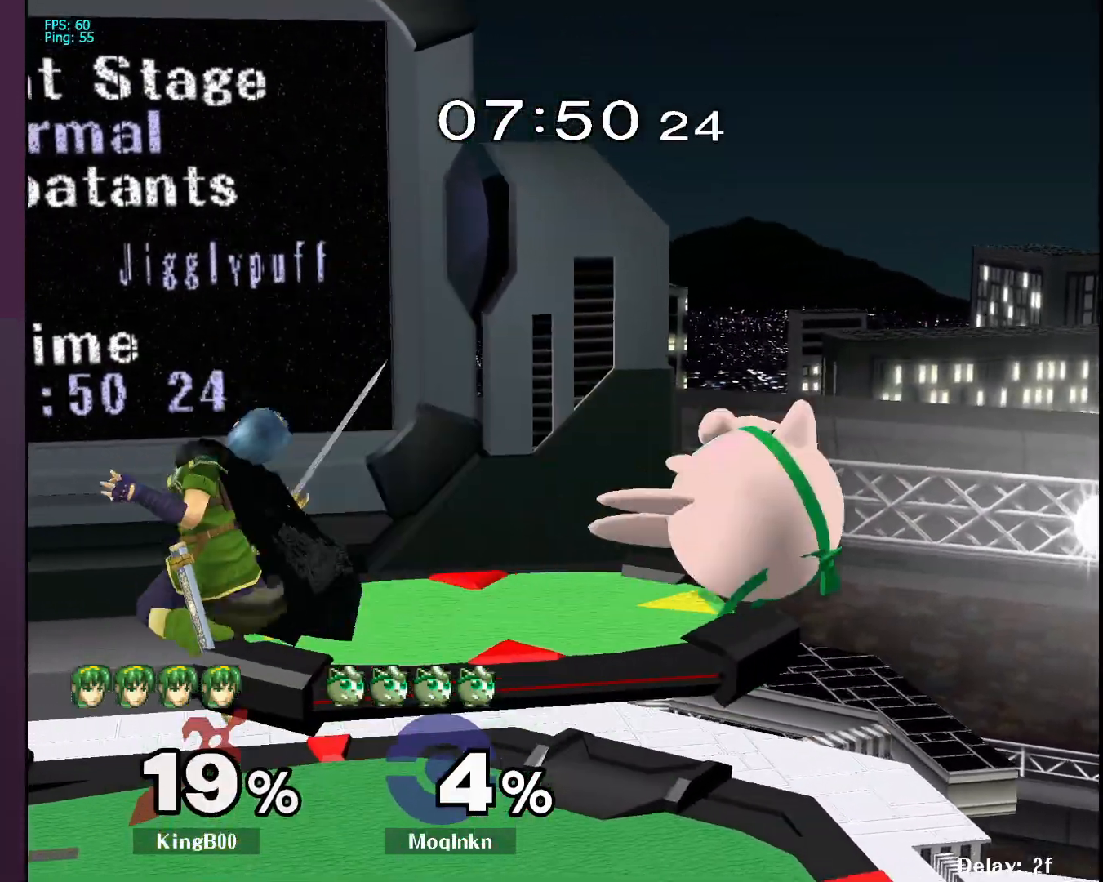
{"buttons": ["A", "Y"], "left_stick": "left", "right_stick": "center", "events": [[117, "left_stick", "down-left"], [400, "Y", "down"], [450, "A", "down"], [450, "left_stick", "left"]]}
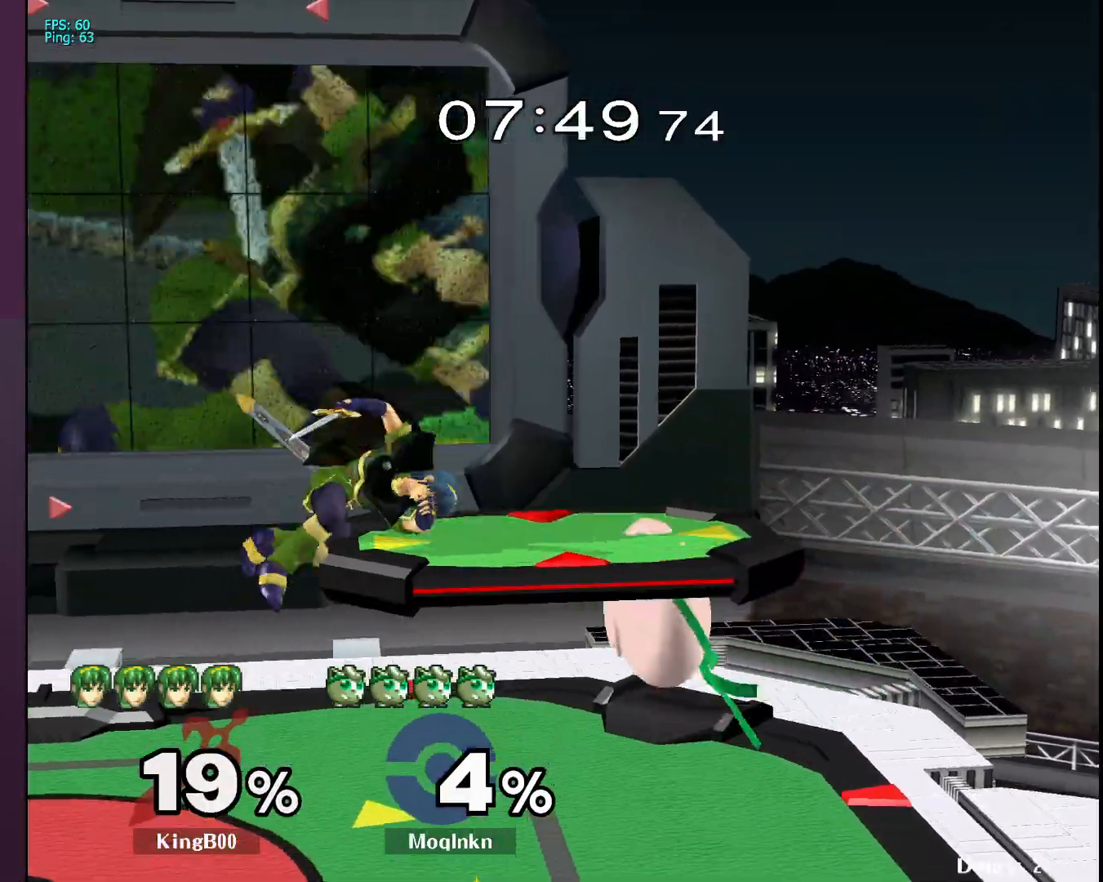
{"buttons": [], "left_stick": "down", "right_stick": "center", "events": [[33, "Y", "up"], [33, "left_stick", "up-left"], [117, "A", "up"], [167, "left_stick", "up-right"], [233, "left_stick", "right"], [483, "left_stick", "down"]]}
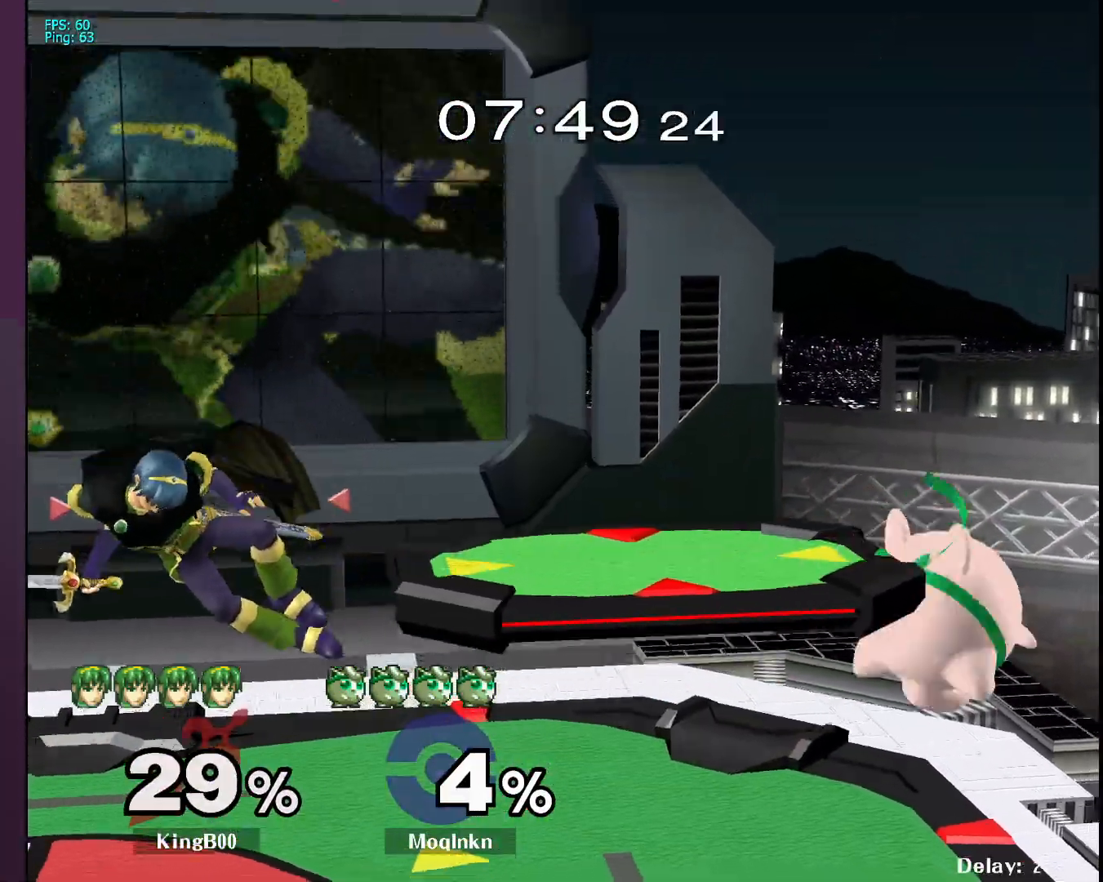
{"buttons": [], "left_stick": "left", "right_stick": "center", "events": [[17, "left_stick", "down-left"], [183, "left_stick", "left"], [300, "left_stick", "center"], [367, "left_stick", "left"], [383, "Y", "down"], [483, "Y", "up"]]}
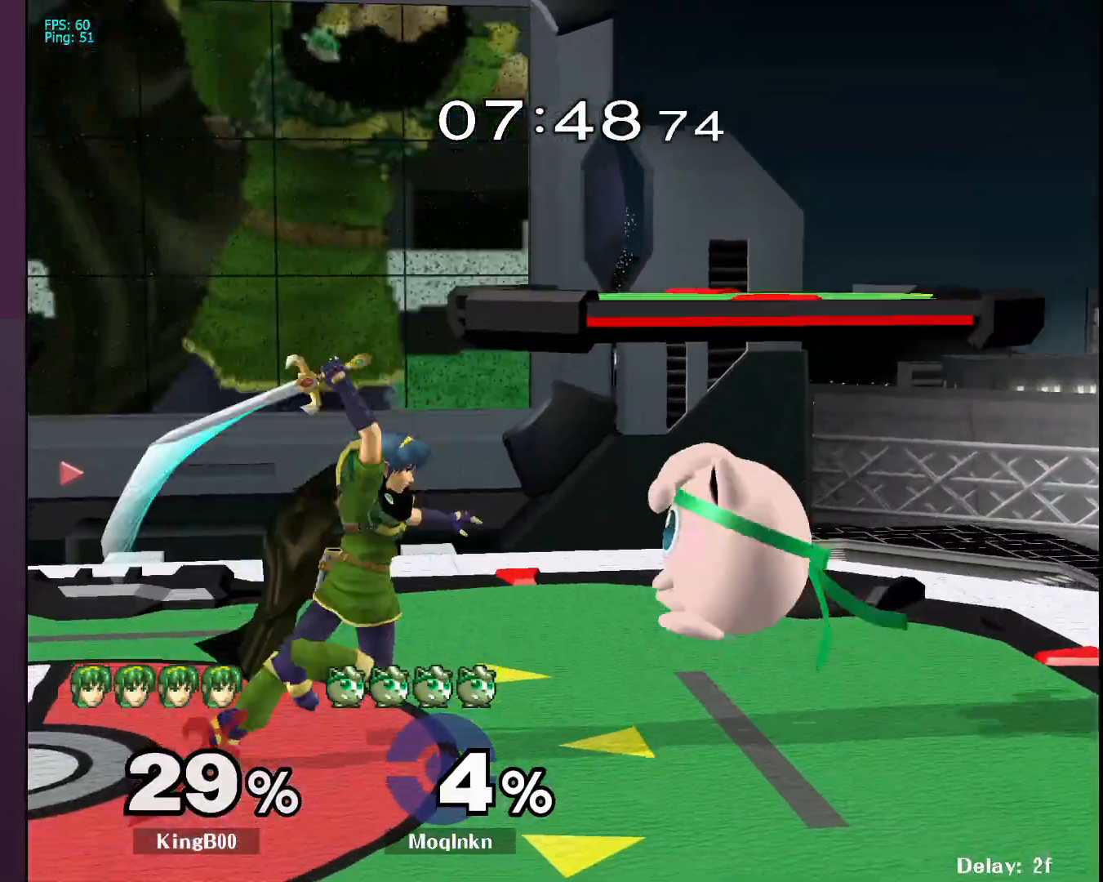
{"buttons": [], "left_stick": "center", "right_stick": "center", "events": [[17, "A", "down"], [117, "A", "up"], [183, "left_stick", "center"], [233, "left_stick", "right"], [417, "left_stick", "center"]]}
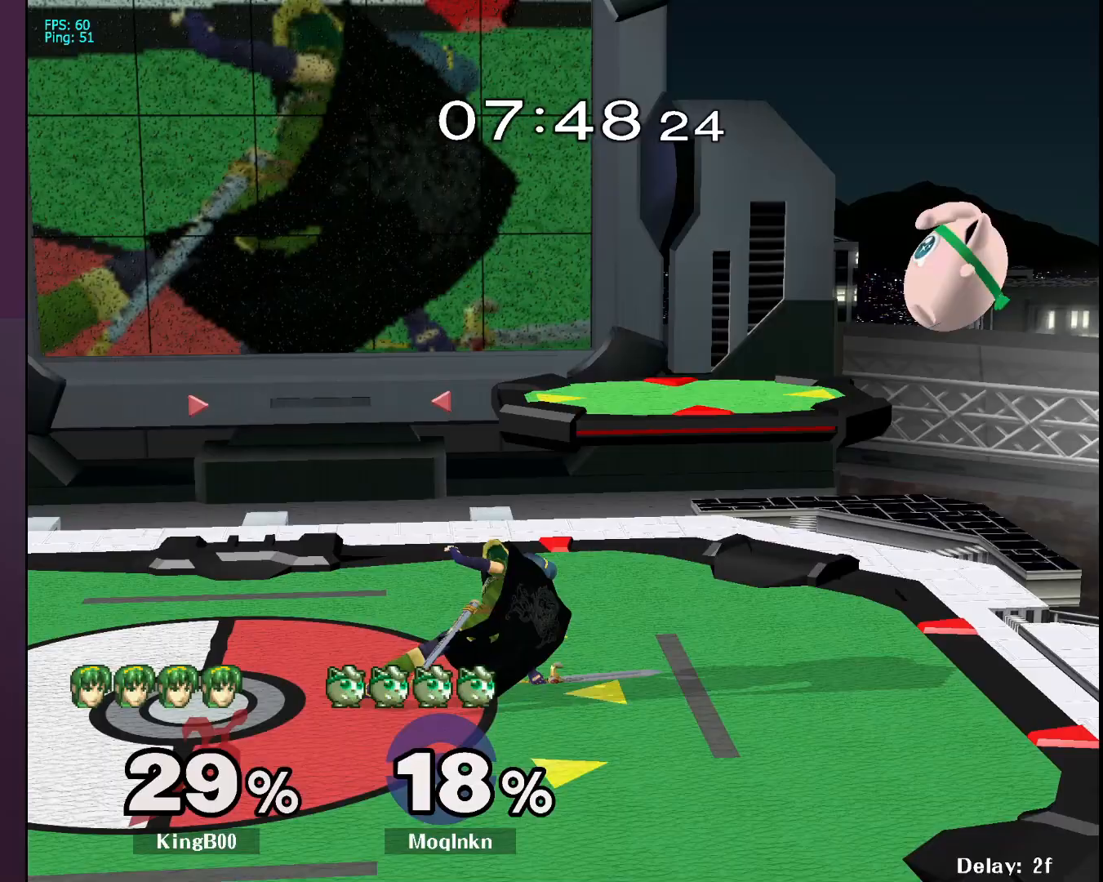
{"buttons": [], "left_stick": "right", "right_stick": "center", "events": [[300, "left_stick", "right"]]}
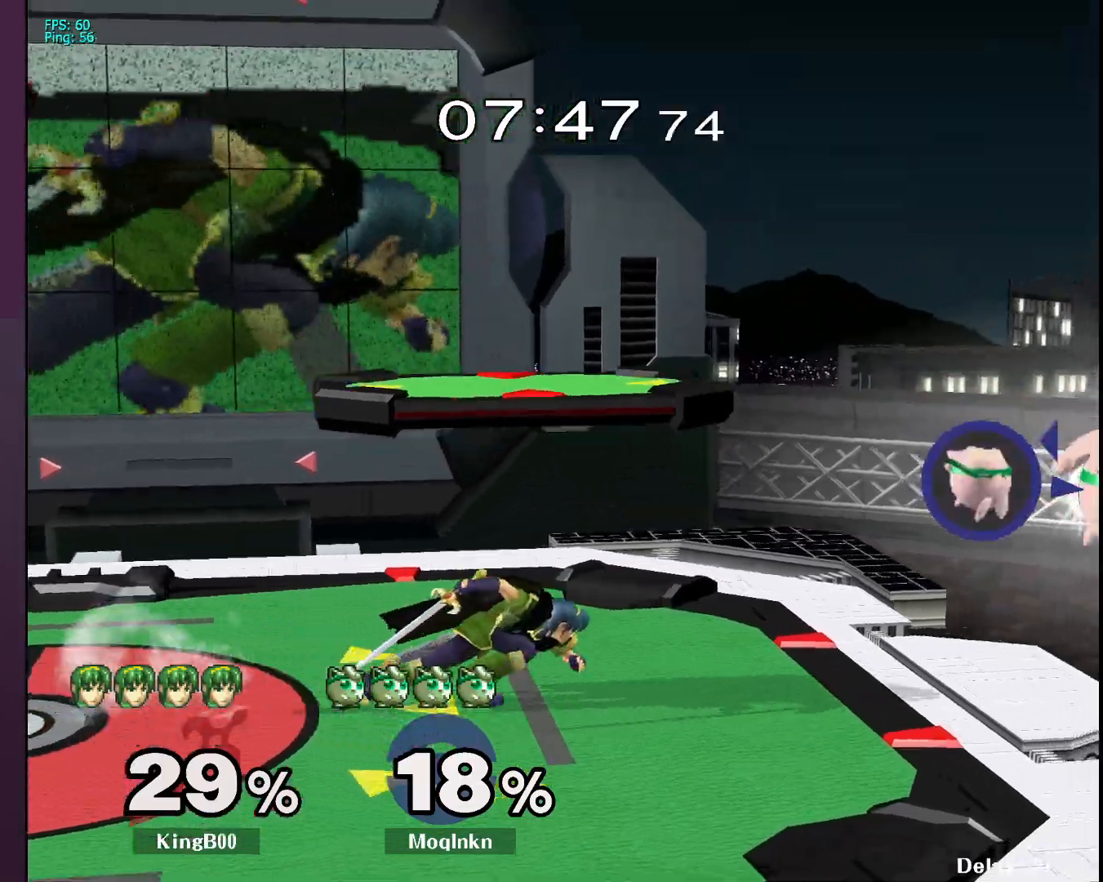
{"buttons": [], "left_stick": "right", "right_stick": "center", "events": [[83, "left_stick", "down-left"], [217, "left_stick", "center"], [417, "left_stick", "right"]]}
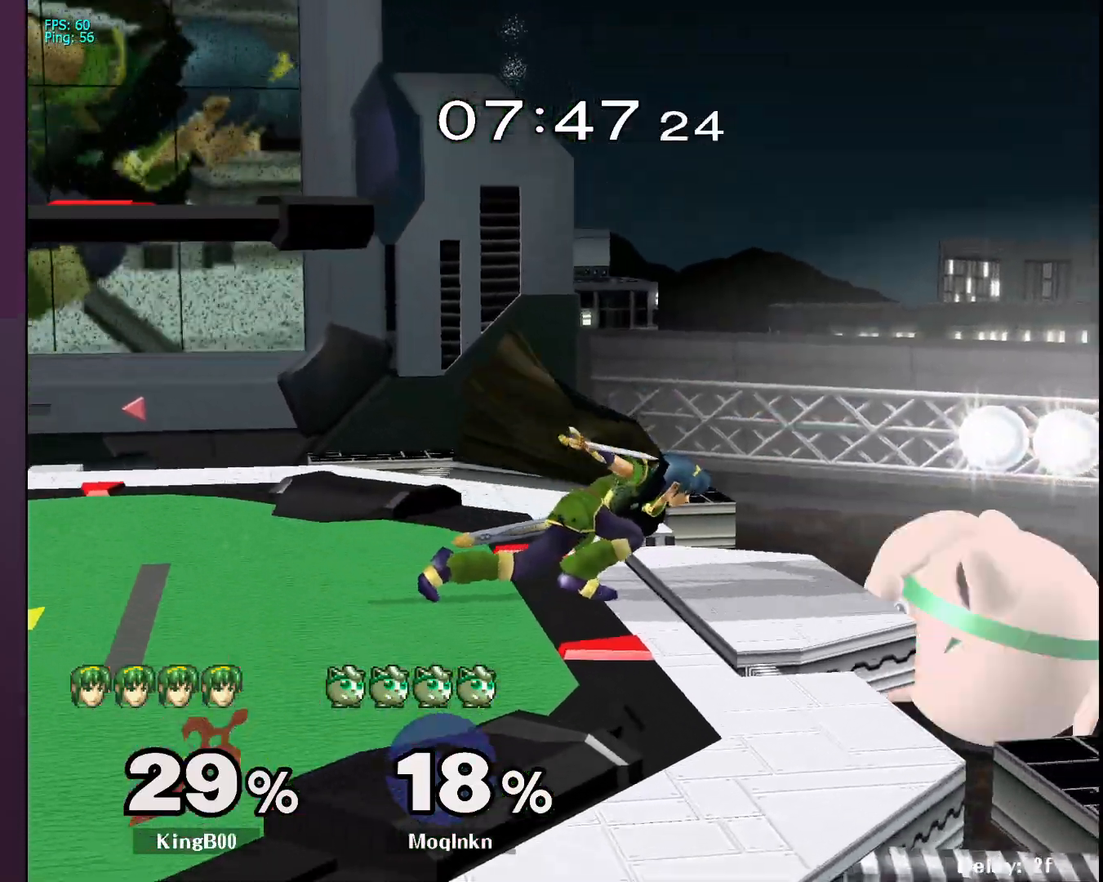
{"buttons": [], "left_stick": "left", "right_stick": "center", "events": [[17, "Y", "down"], [33, "left_stick", "left"], [150, "A", "down"], [183, "Y", "up"], [350, "A", "up"]]}
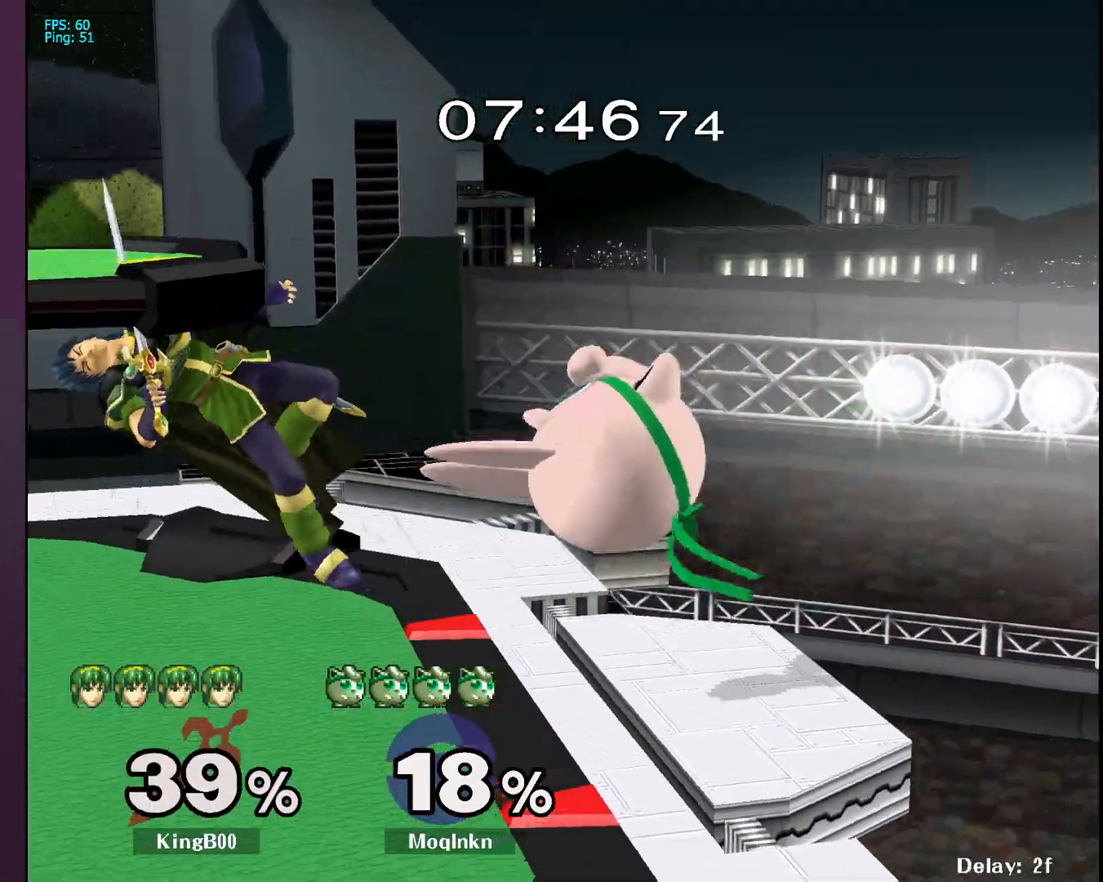
{"buttons": [], "left_stick": "left", "right_stick": "center", "events": [[167, "Y", "down"], [217, "Y", "up"], [267, "Y", "down"], [350, "Y", "up"], [400, "right_stick", "down-left"], [467, "right_stick", "center"]]}
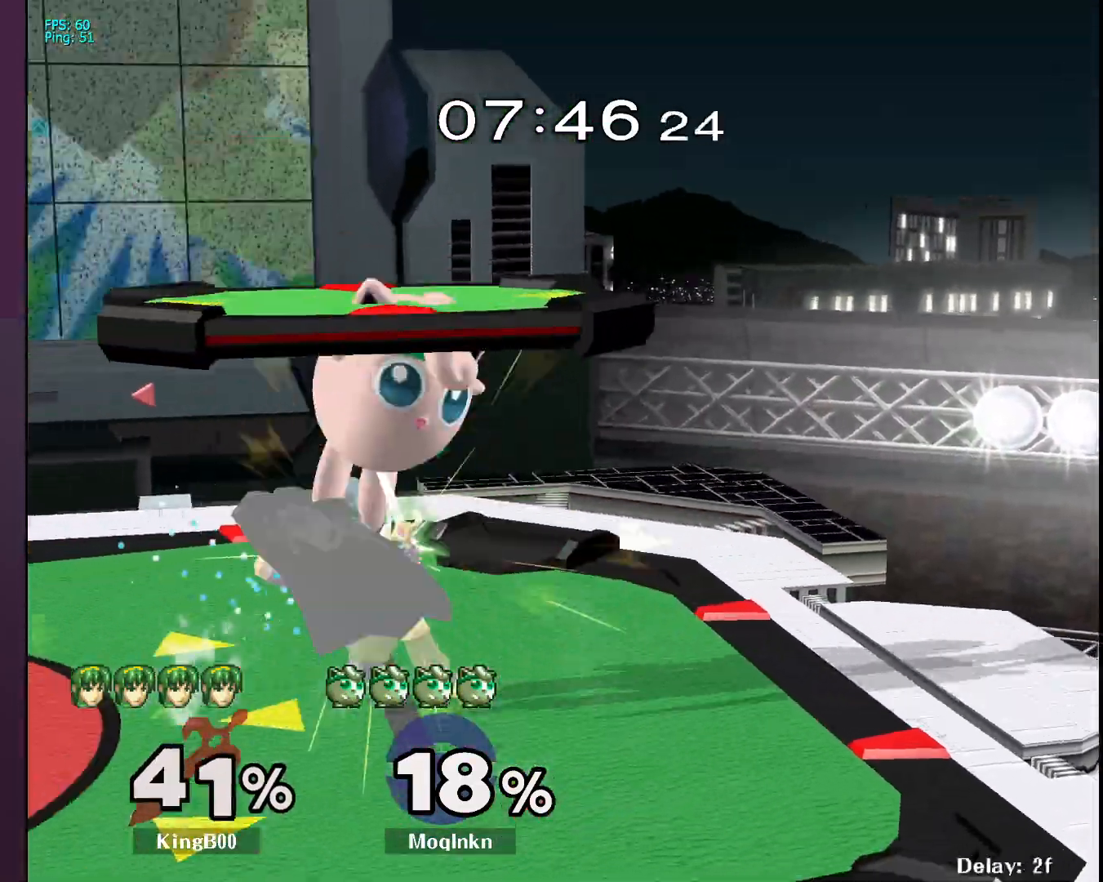
{"buttons": [], "left_stick": "right", "right_stick": "center", "events": [[167, "left_stick", "right"]]}
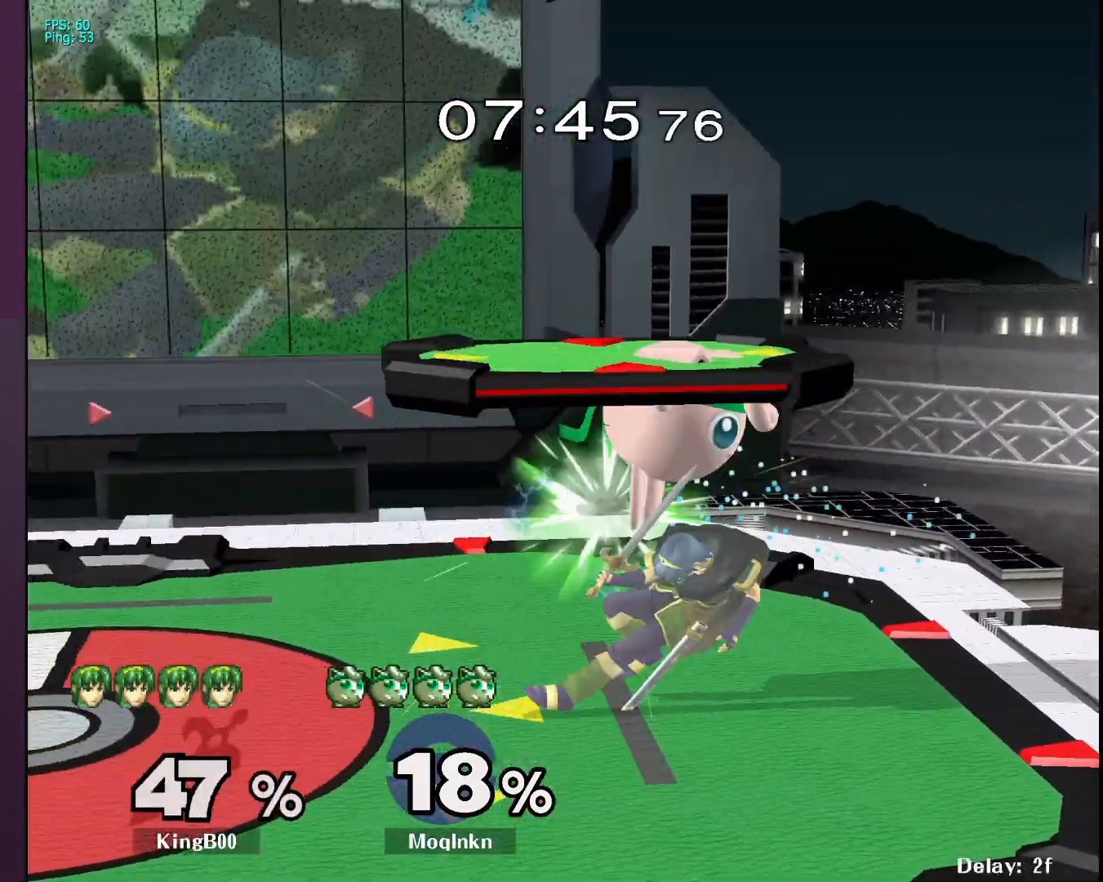
{"buttons": ["L1"], "left_stick": "center", "right_stick": "center", "events": [[267, "L1", "down"], [267, "left_stick", "center"]]}
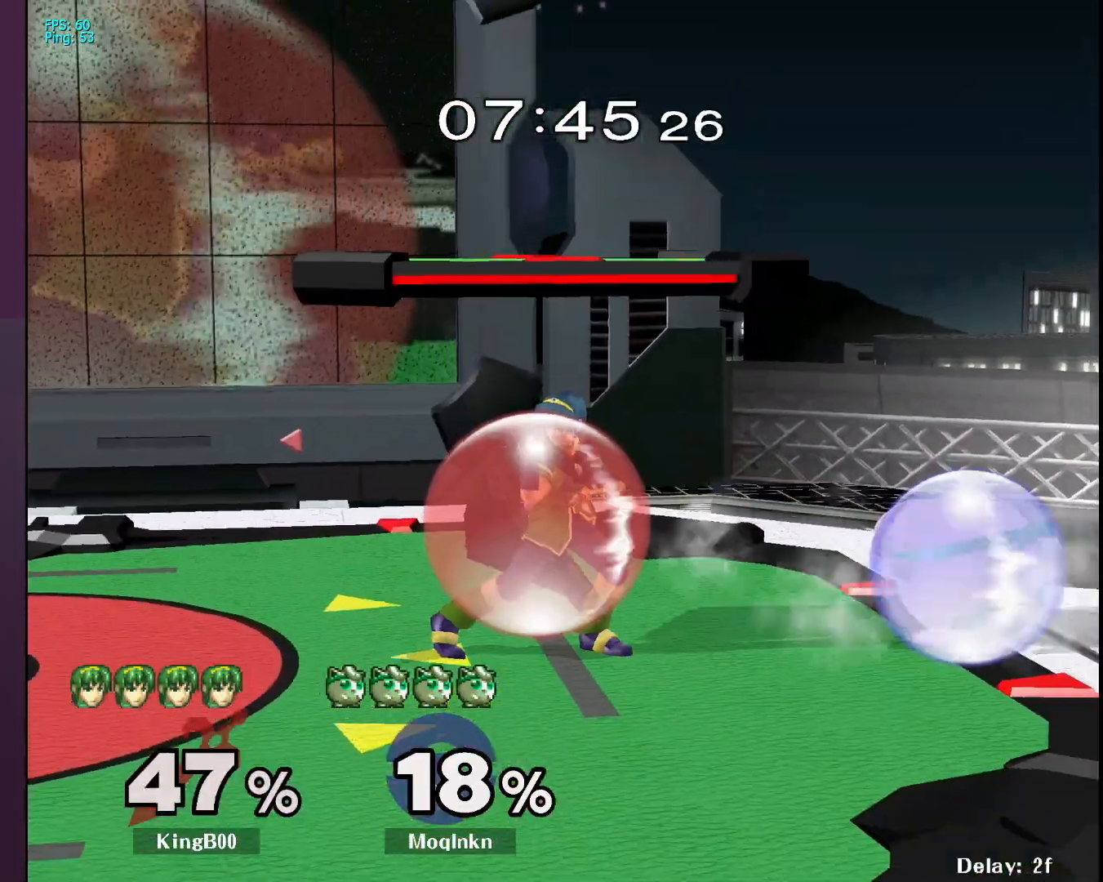
{"buttons": ["A"], "left_stick": "left", "right_stick": "center", "events": [[167, "Y", "down"], [200, "Y", "up"], [233, "left_stick", "left"], [333, "L1", "up"], [400, "A", "down"]]}
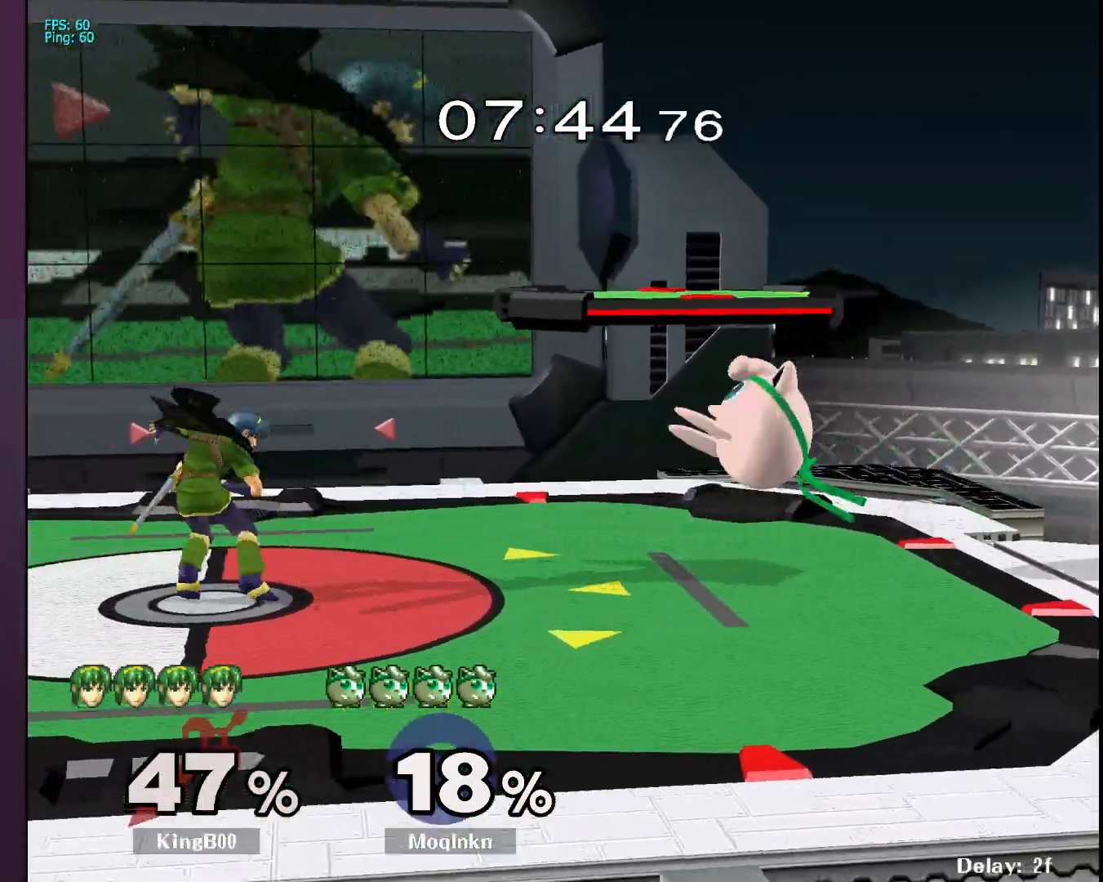
{"buttons": ["L1"], "left_stick": "center", "right_stick": "center", "events": [[67, "A", "up"], [83, "left_stick", "right"], [317, "L1", "down"], [317, "left_stick", "center"]]}
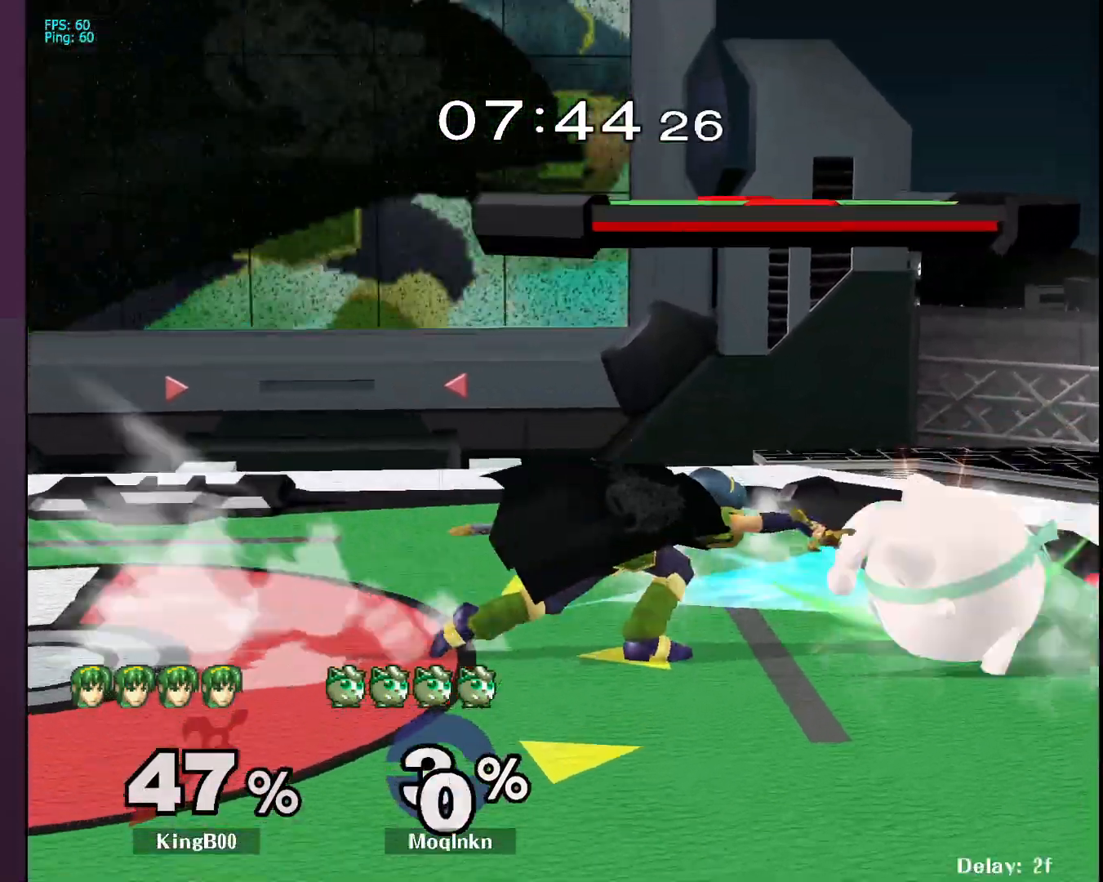
{"buttons": [], "left_stick": "left", "right_stick": "center", "events": [[450, "L1", "up"], [500, "left_stick", "left"]]}
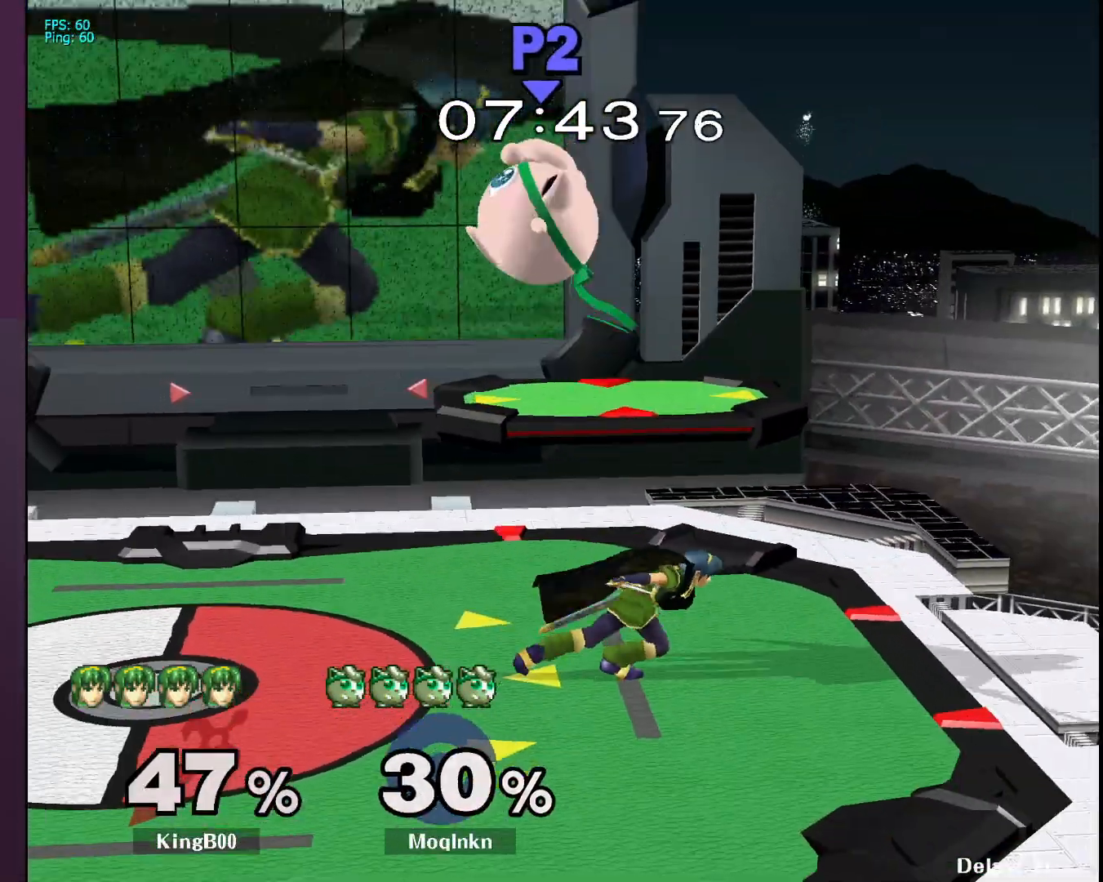
{"buttons": [], "left_stick": "down-left", "right_stick": "center", "events": [[417, "left_stick", "down-left"], [417, "right_stick", "right"], [500, "right_stick", "center"]]}
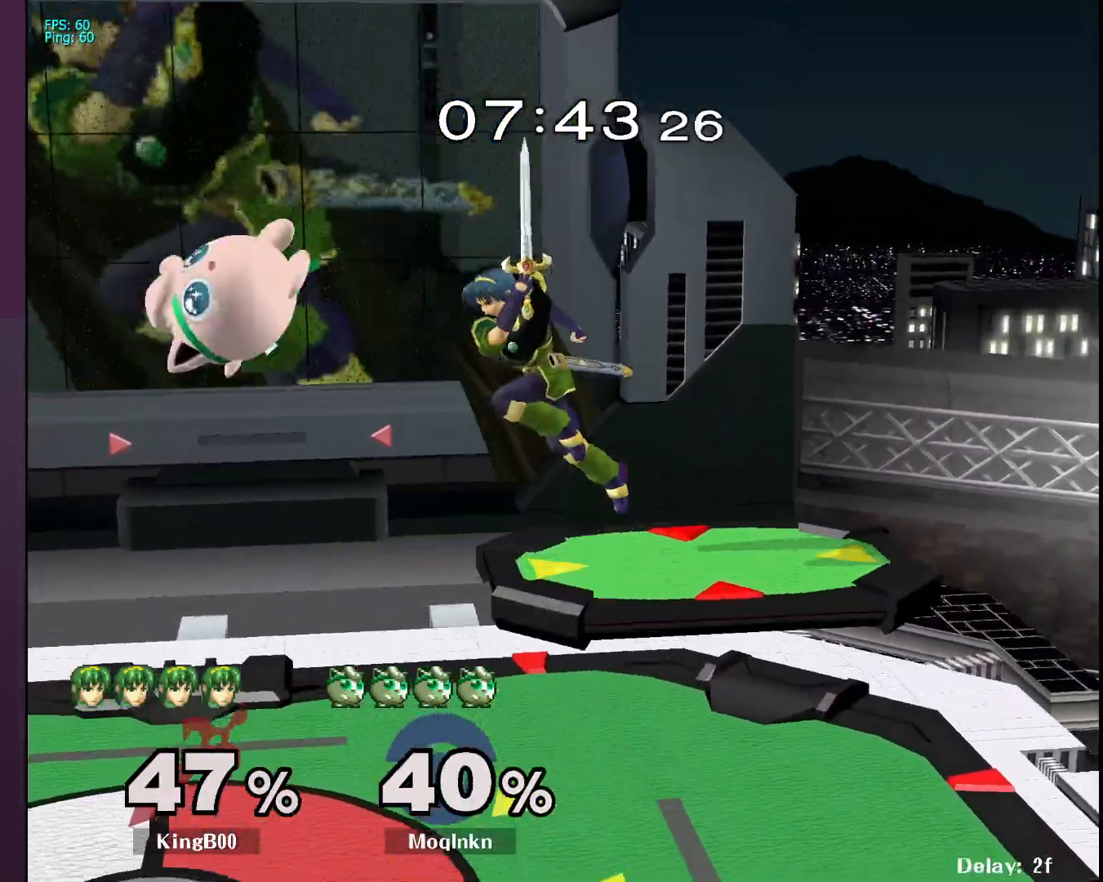
{"buttons": [], "left_stick": "right", "right_stick": "down-right", "events": [[33, "L1", "down"], [83, "left_stick", "center"], [183, "L1", "up"], [367, "left_stick", "right"], [483, "right_stick", "down-right"]]}
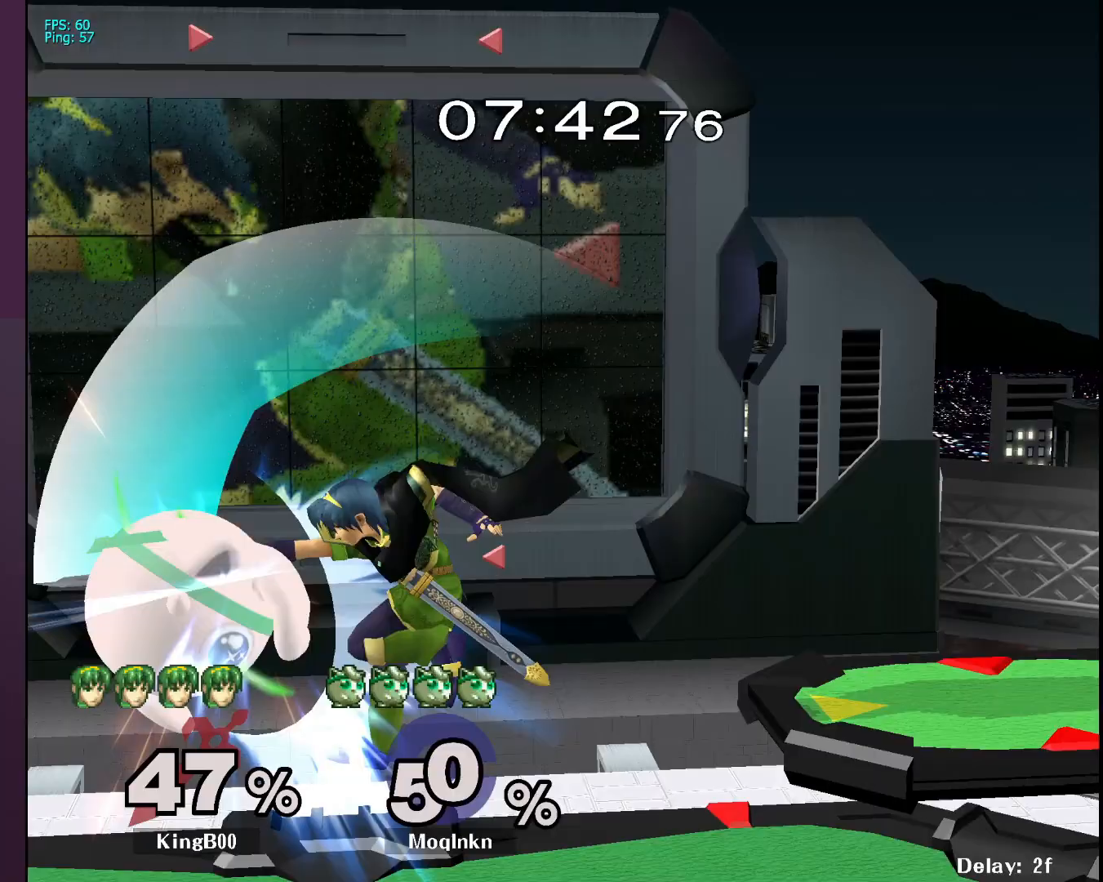
{"buttons": [], "left_stick": "left", "right_stick": "center", "events": [[50, "right_stick", "center"], [83, "L1", "down"], [83, "left_stick", "center"], [250, "L1", "up"], [400, "left_stick", "left"]]}
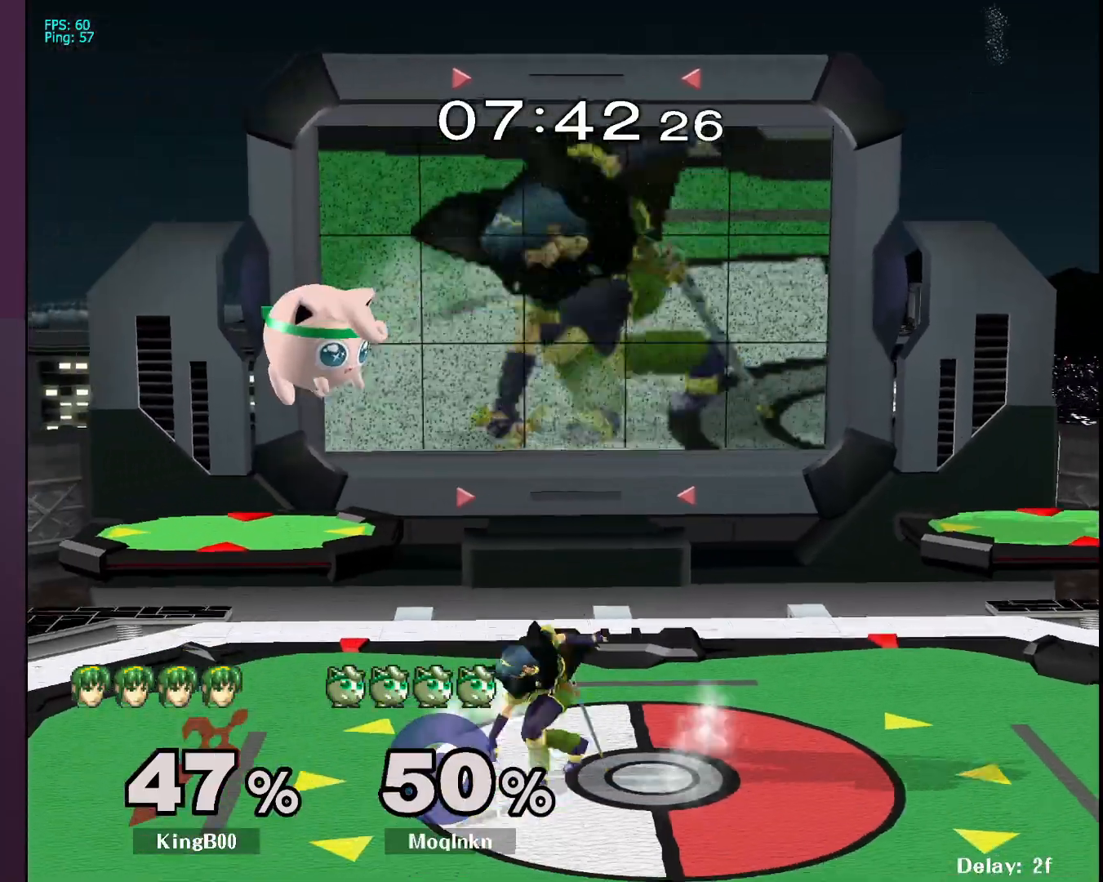
{"buttons": [], "left_stick": "down", "right_stick": "center", "events": [[83, "Y", "down"], [167, "Y", "up"], [467, "left_stick", "down"]]}
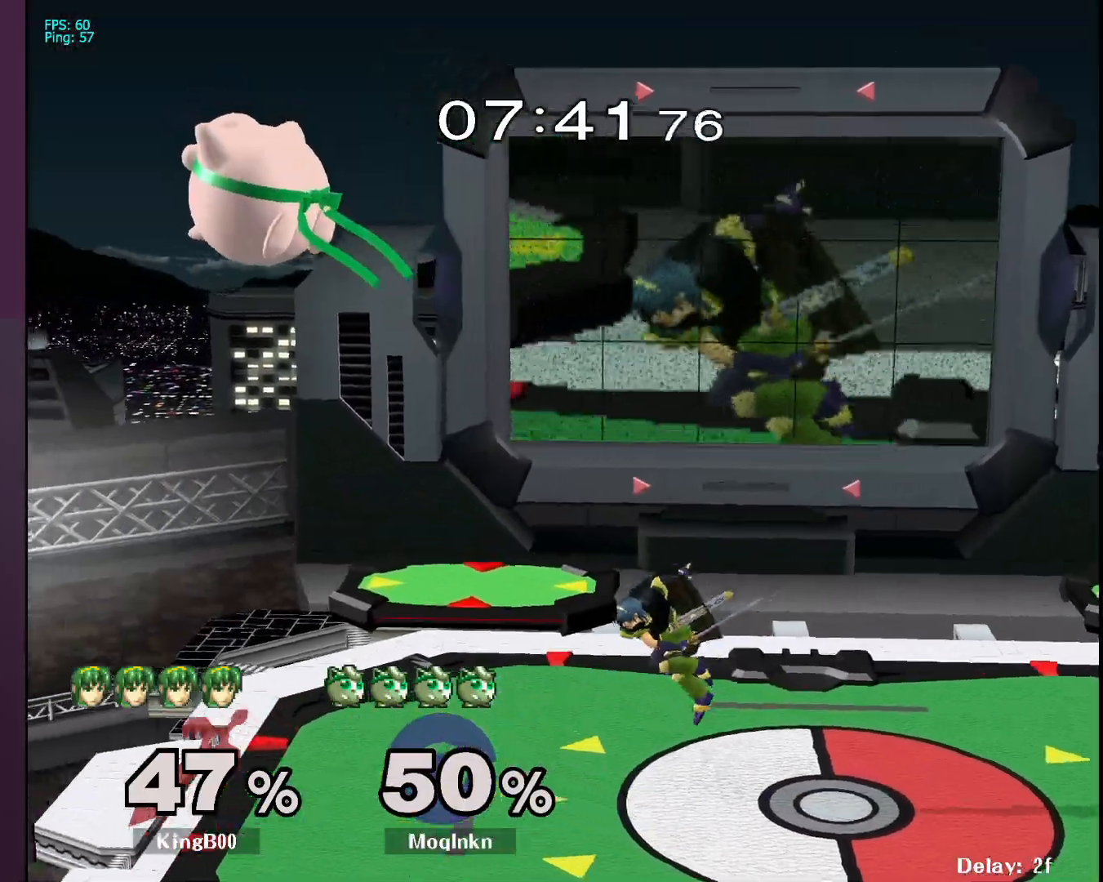
{"buttons": ["B"], "left_stick": "up-right", "right_stick": "center", "events": [[300, "left_stick", "right"], [383, "B", "down"], [483, "left_stick", "up-right"]]}
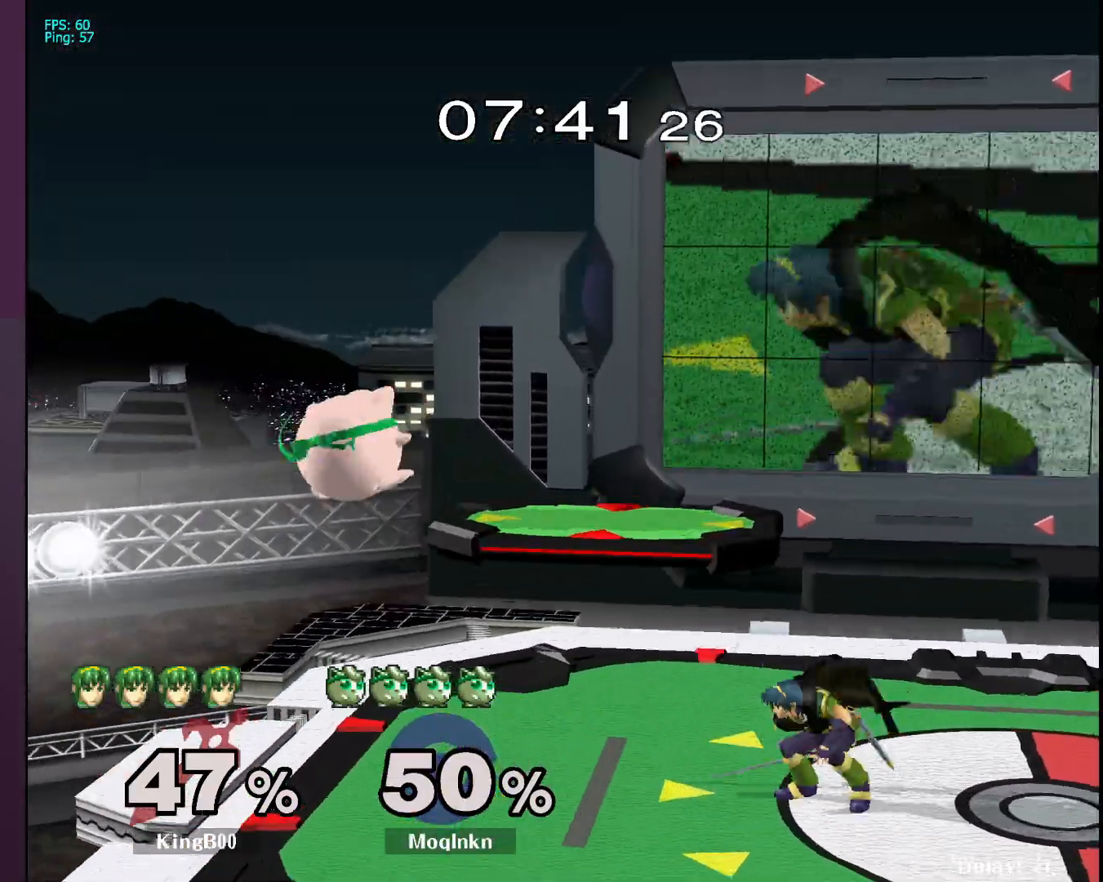
{"buttons": [], "left_stick": "center", "right_stick": "center", "events": [[17, "B", "up"], [50, "left_stick", "up"], [300, "left_stick", "up-left"], [450, "left_stick", "center"]]}
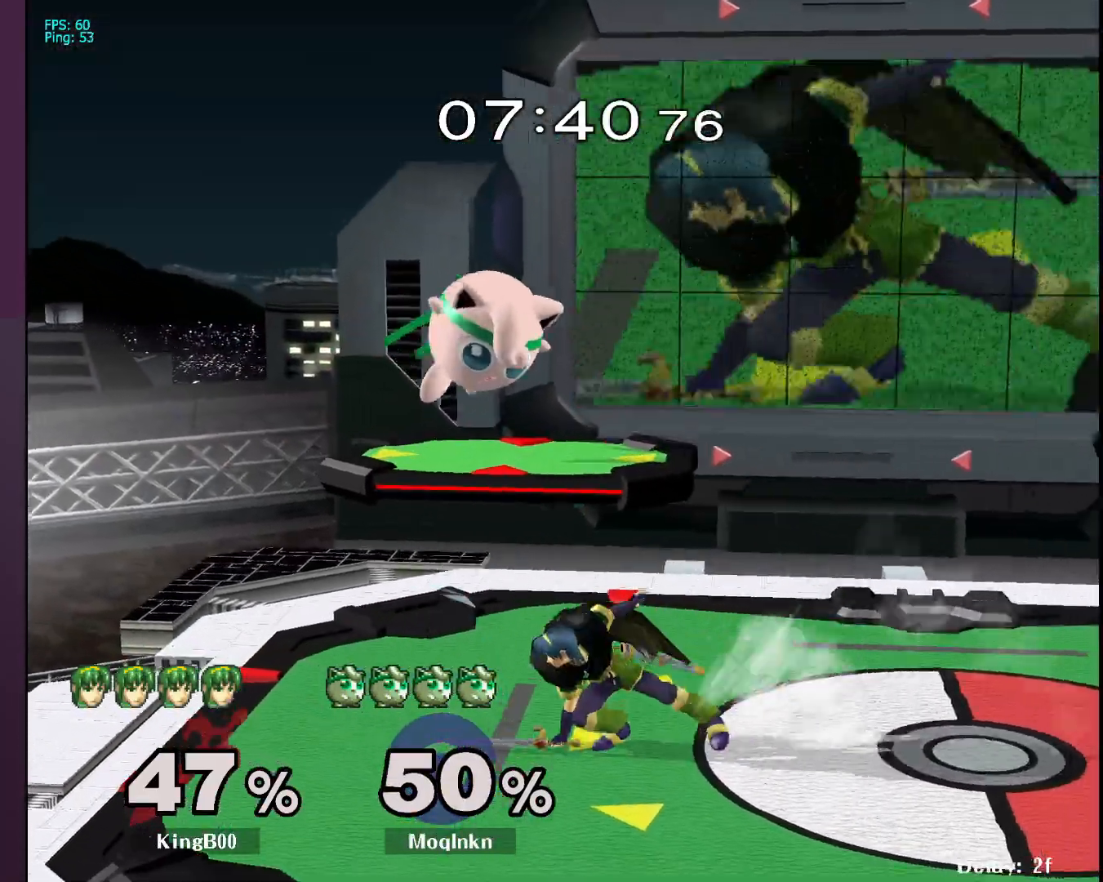
{"buttons": [], "left_stick": "right", "right_stick": "center", "events": [[17, "left_stick", "right"], [150, "left_stick", "up-left"], [167, "Y", "down"], [250, "Y", "up"], [267, "left_stick", "right"]]}
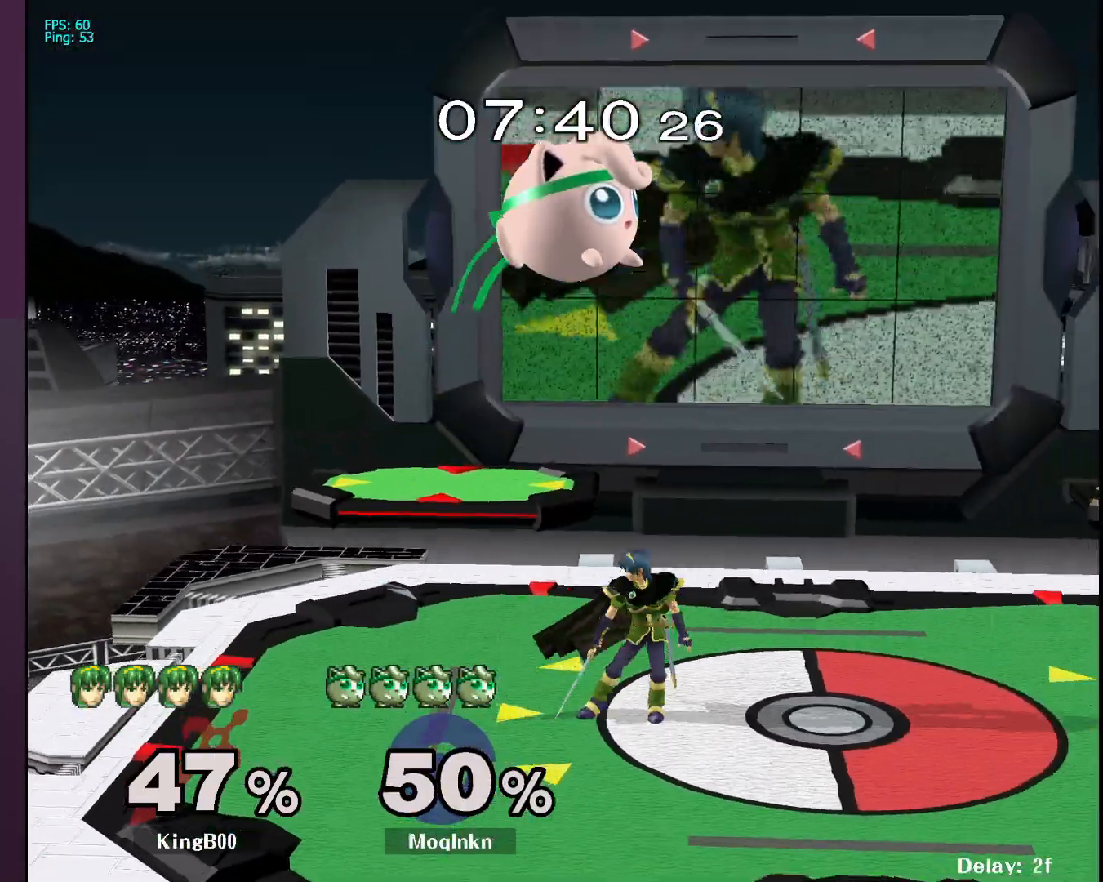
{"buttons": ["L1"], "left_stick": "center", "right_stick": "center", "events": [[83, "left_stick", "down"], [217, "left_stick", "right"], [333, "left_stick", "down"], [350, "right_stick", "left"], [417, "L1", "down"], [417, "right_stick", "center"], [450, "left_stick", "center"]]}
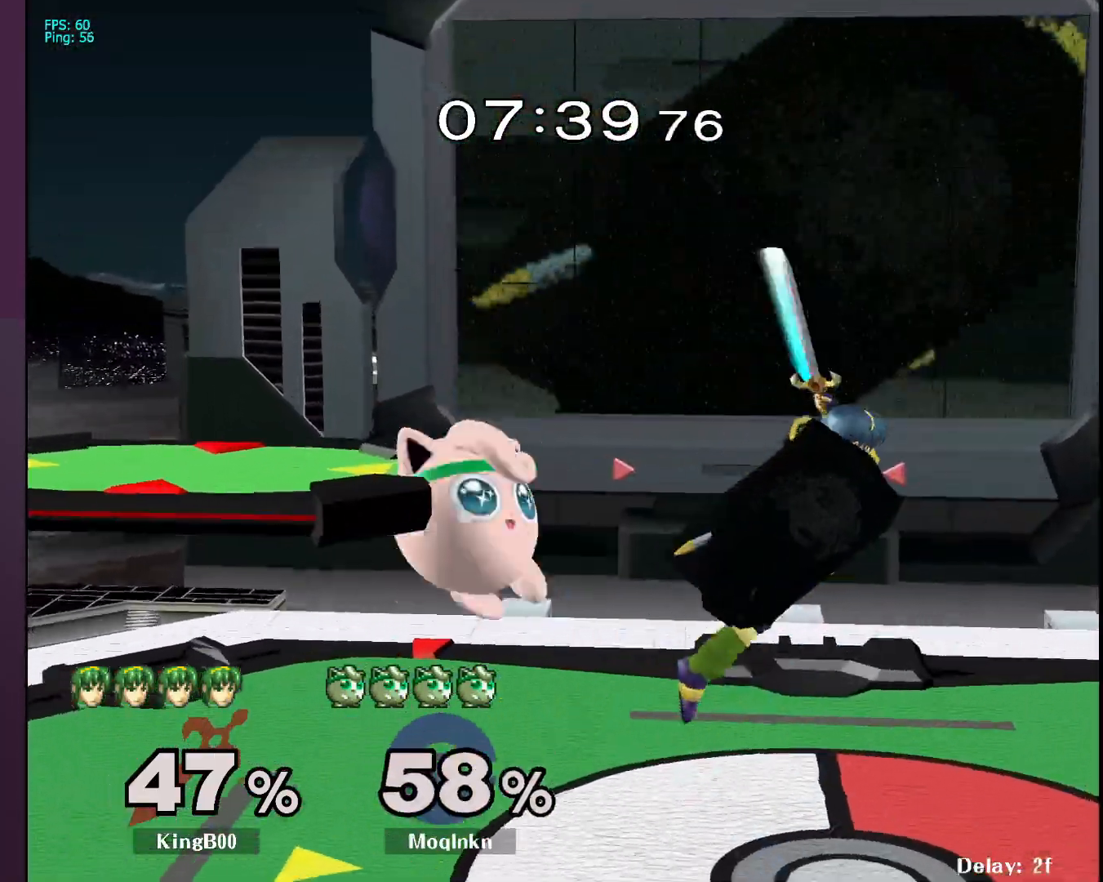
{"buttons": ["Y"], "left_stick": "right", "right_stick": "center", "events": [[67, "L1", "up"], [333, "left_stick", "right"], [483, "Y", "down"]]}
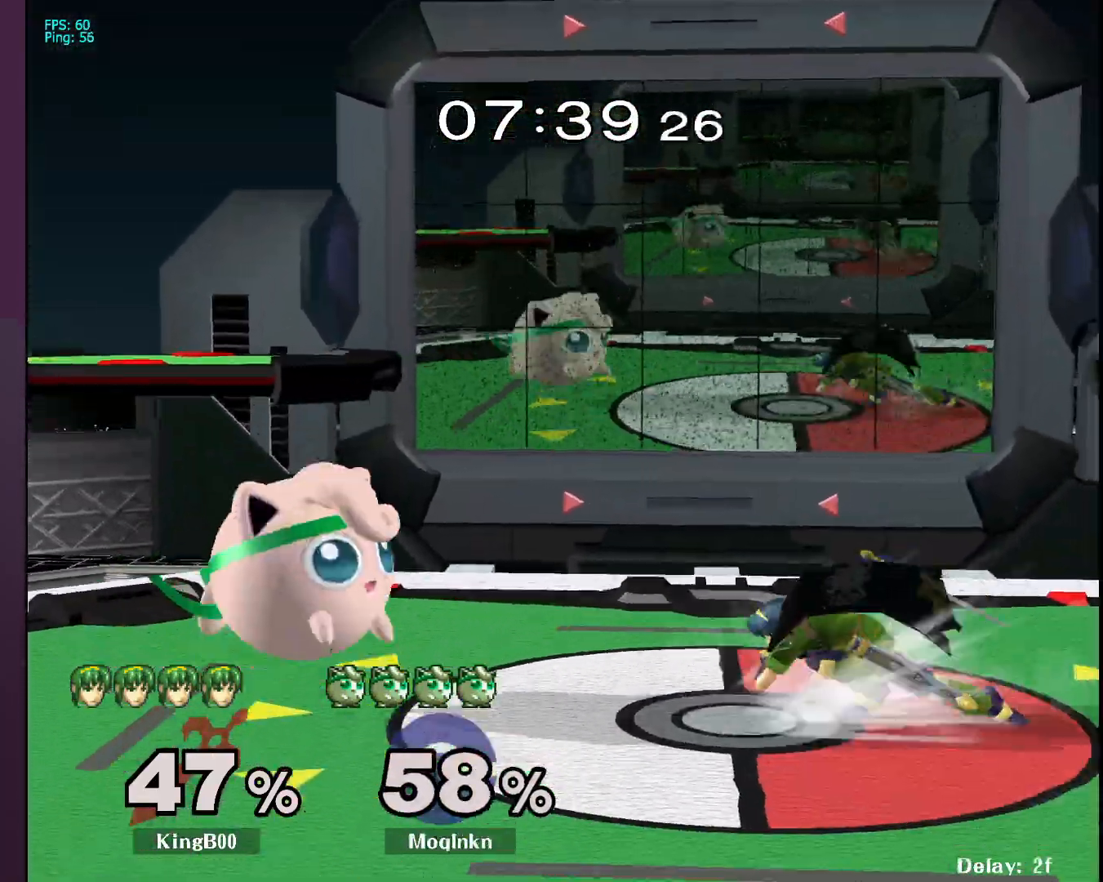
{"buttons": ["L1"], "left_stick": "down", "right_stick": "center", "events": [[50, "Y", "up"], [300, "left_stick", "left"], [300, "right_stick", "down-right"], [383, "right_stick", "center"], [433, "left_stick", "down"], [467, "L1", "down"]]}
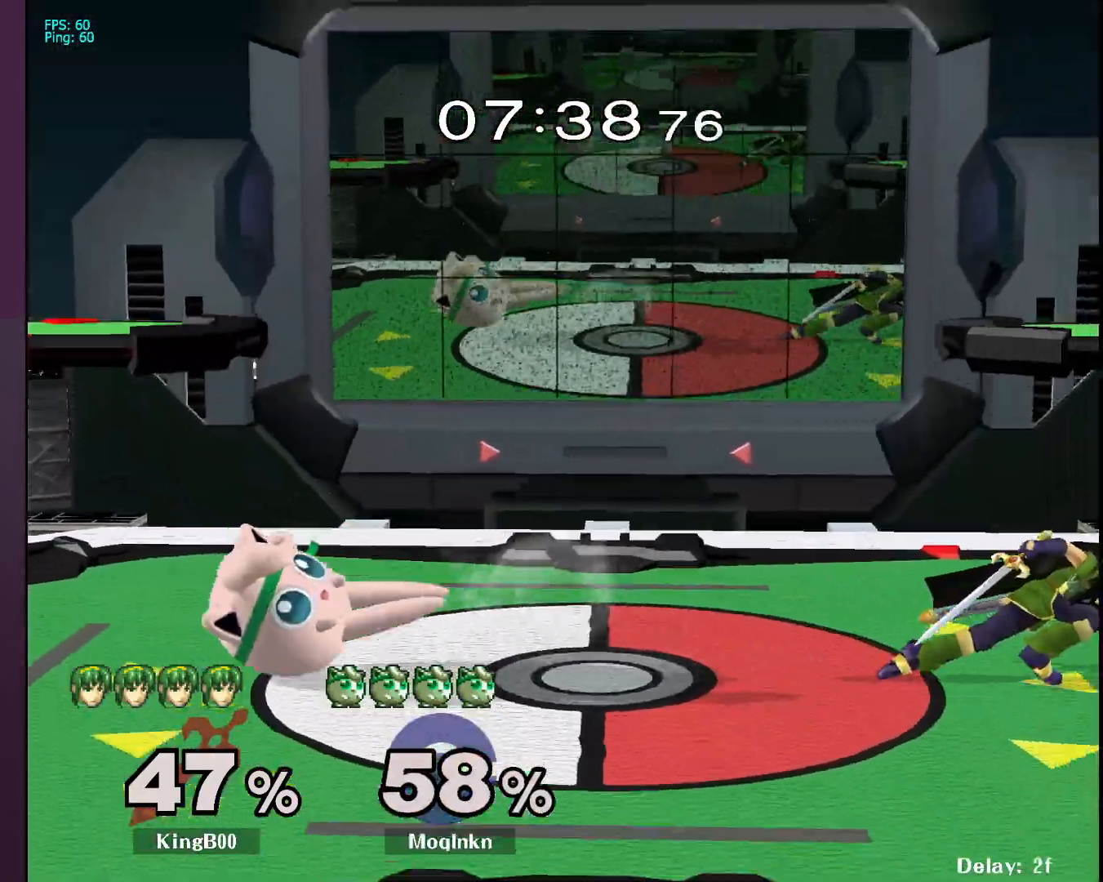
{"buttons": [], "left_stick": "left", "right_stick": "center", "events": [[83, "left_stick", "center"], [117, "L1", "up"], [317, "Y", "down"], [367, "left_stick", "left"], [383, "Y", "up"]]}